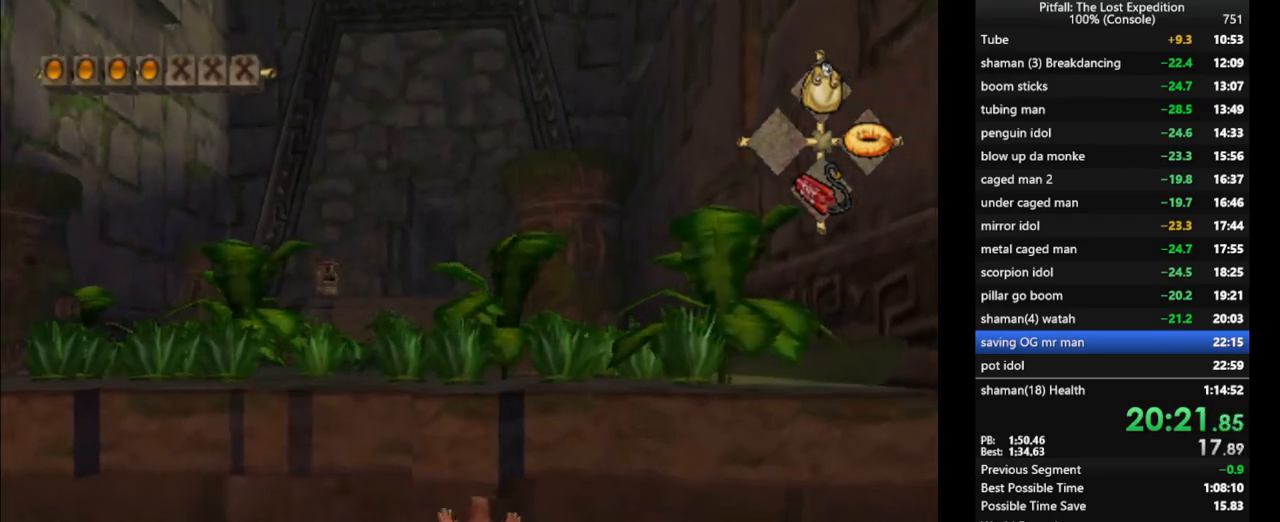
Gameplay with a controller (Nintendo layout); each line is a JSON object with the inputs held at the frame after it. "events" lists button and stick changes between this image and that frame as [ms after this image, input, new state], when the widget could be followed in between. Not read: L3 R3 START.
{"buttons": ["X"], "left_stick": "down", "right_stick": "center", "events": [[17, "X", "up"], [33, "X", "down"], [83, "A", "down"], [83, "X", "up"], [117, "left_stick", "left"], [217, "A", "up"], [233, "left_stick", "down"], [333, "X", "down"], [367, "X", "up"], [417, "X", "down"], [450, "X", "up"], [500, "X", "down"]]}
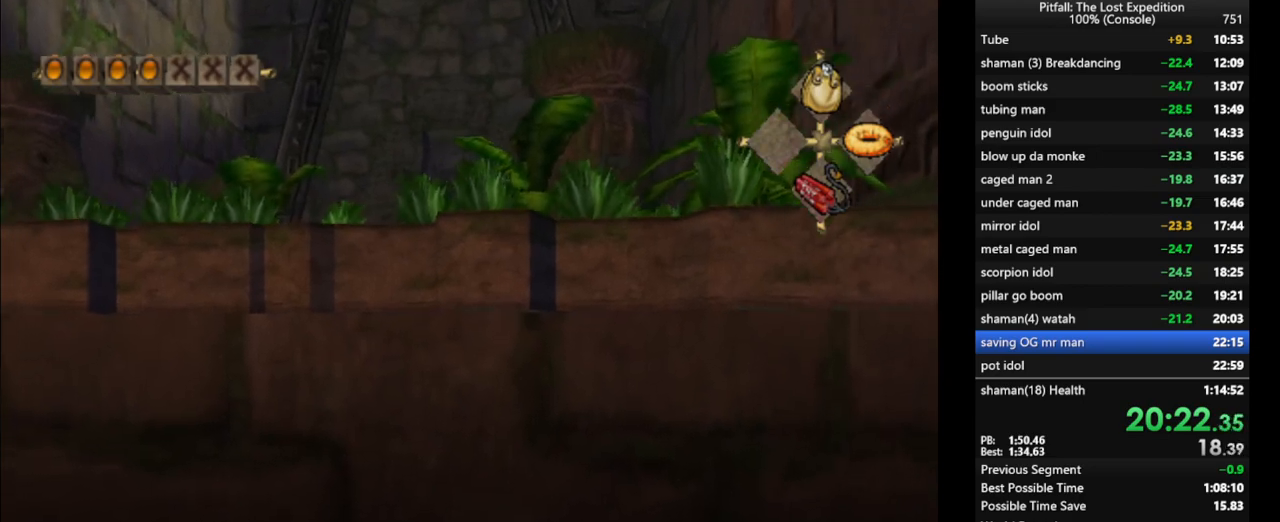
{"buttons": [], "left_stick": "center", "right_stick": "center", "events": [[67, "X", "up"], [100, "X", "down"], [167, "X", "up"], [217, "X", "down"], [250, "X", "up"], [350, "X", "down"], [367, "X", "up"], [467, "left_stick", "center"]]}
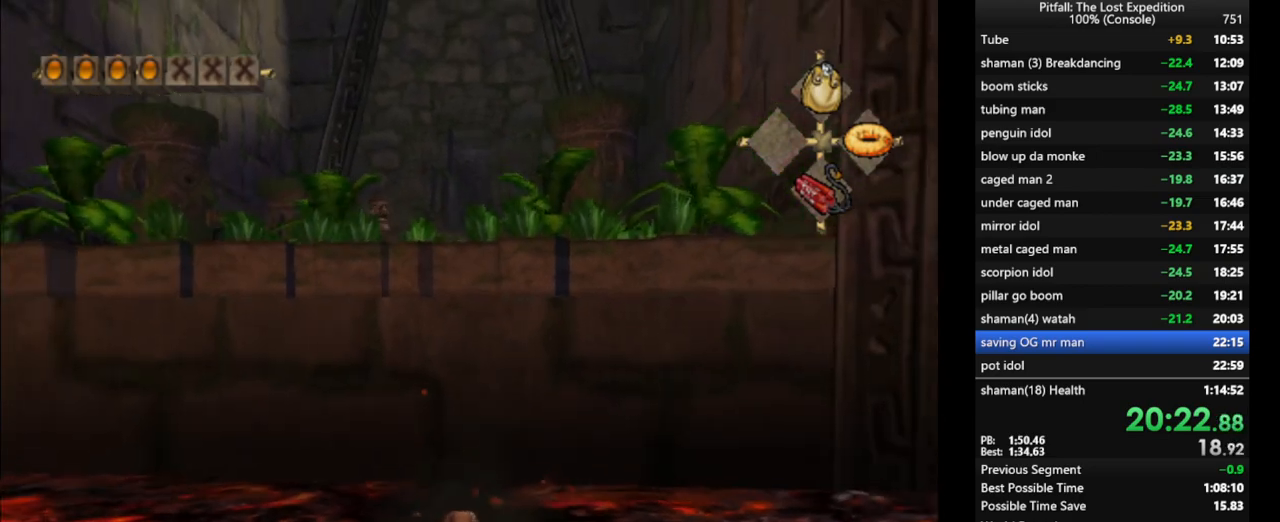
{"buttons": [], "left_stick": "up", "right_stick": "center", "events": [[100, "A", "down"], [100, "left_stick", "up"], [233, "A", "up"], [383, "left_stick", "center"], [450, "left_stick", "up"]]}
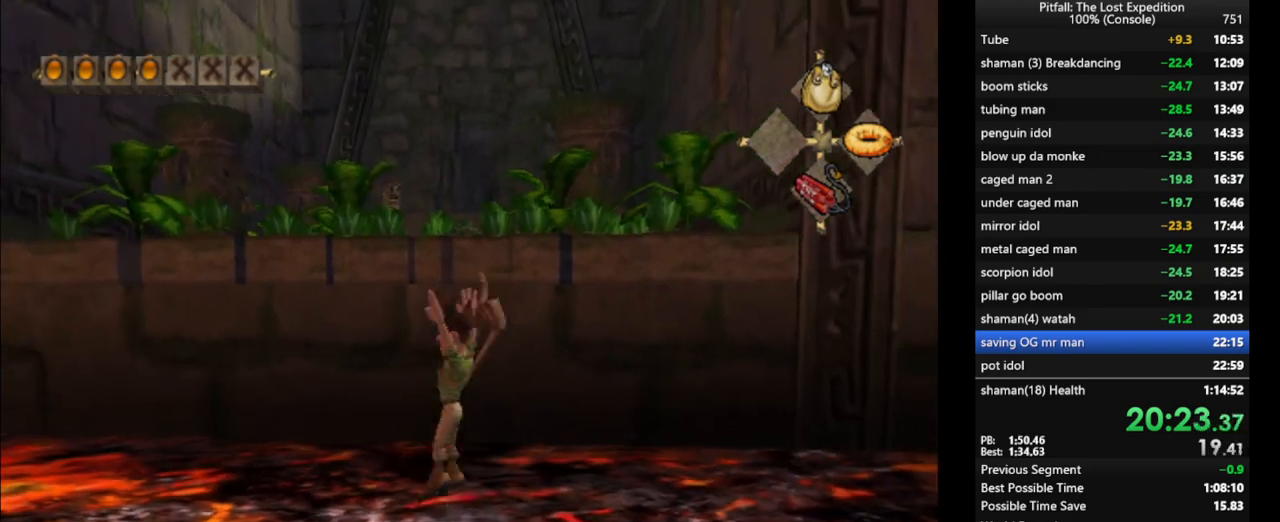
{"buttons": [], "left_stick": "center", "right_stick": "center", "events": [[83, "left_stick", "center"], [217, "left_stick", "down"], [233, "Y", "down"], [283, "left_stick", "center"], [300, "Y", "up"]]}
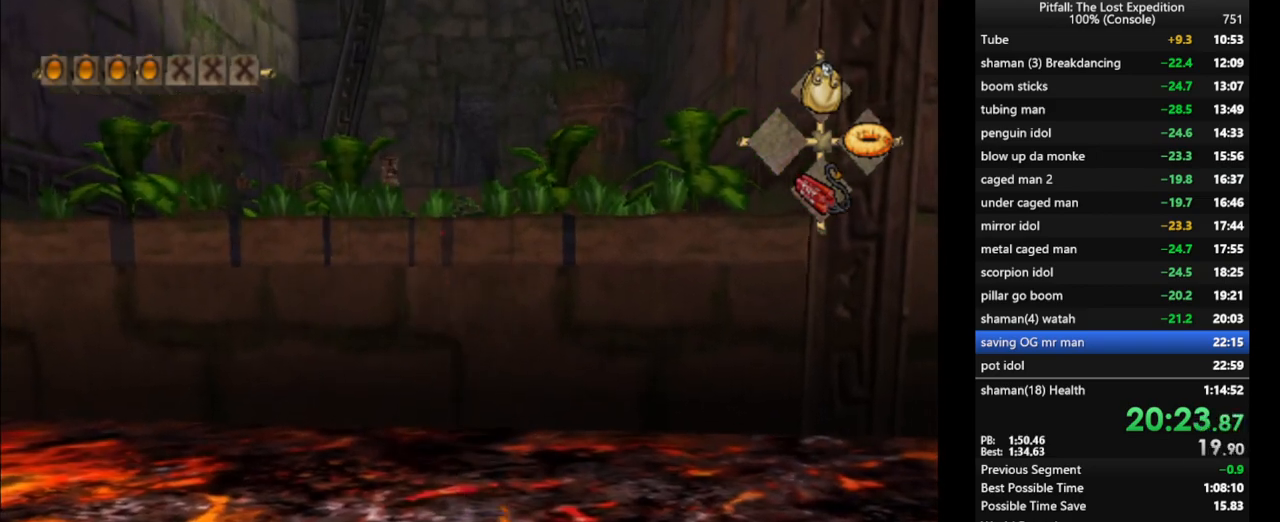
{"buttons": [], "left_stick": "up", "right_stick": "center", "events": [[17, "left_stick", "up"], [200, "A", "down"], [467, "A", "up"]]}
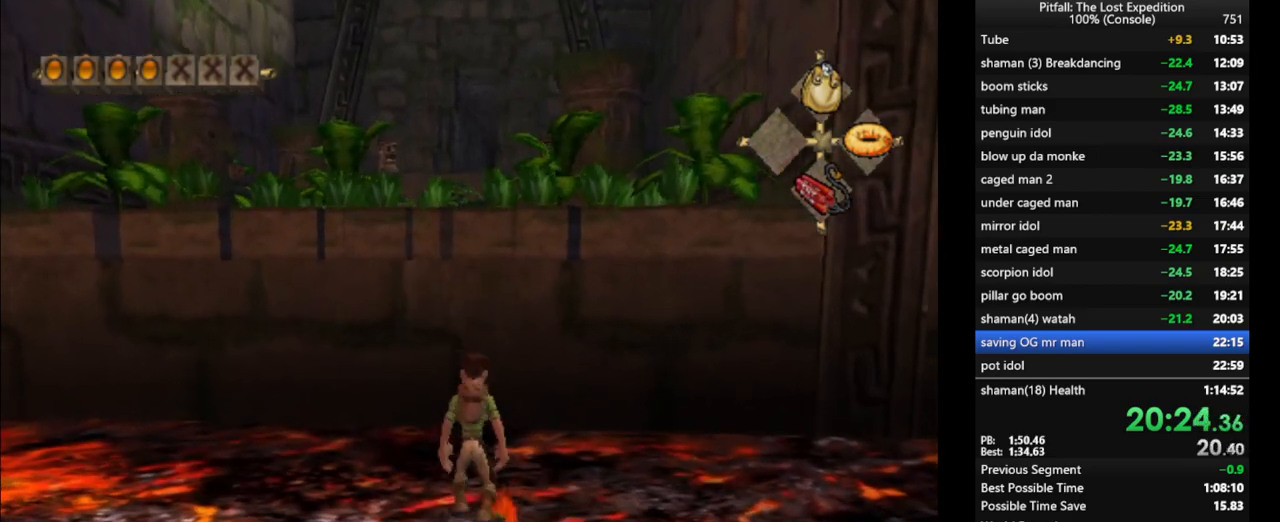
{"buttons": ["X"], "left_stick": "down-left", "right_stick": "center", "events": [[50, "A", "down"], [333, "left_stick", "down"], [350, "X", "down"], [450, "A", "up"], [450, "X", "up"], [450, "left_stick", "down-left"], [500, "X", "down"]]}
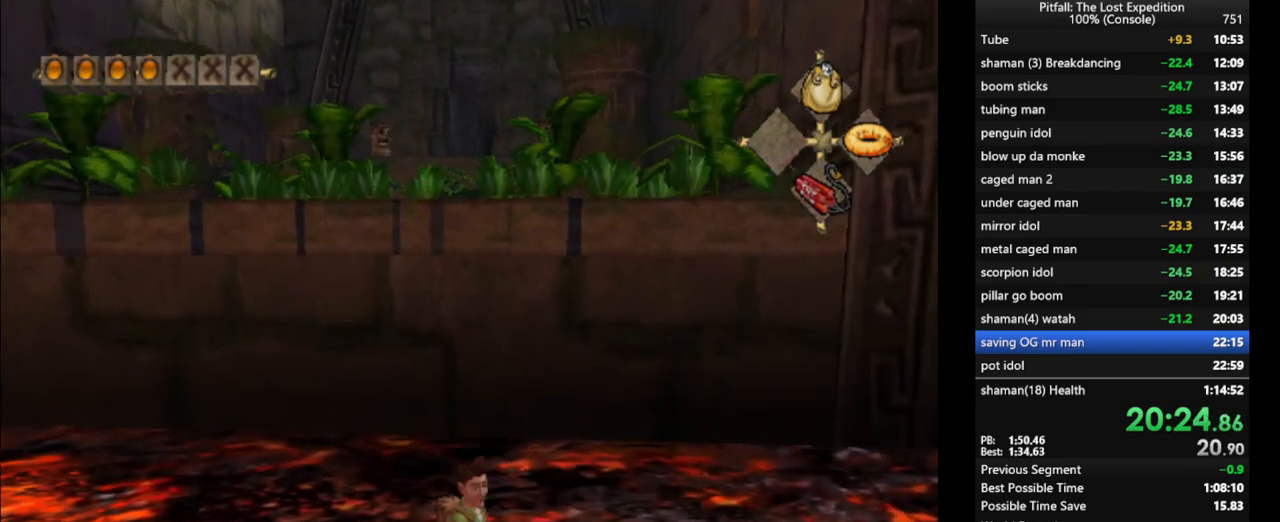
{"buttons": [], "left_stick": "up", "right_stick": "center", "events": [[67, "X", "up"], [100, "X", "down"], [133, "A", "down"], [150, "X", "up"], [167, "A", "up"], [183, "A", "down"], [233, "left_stick", "center"], [267, "A", "up"], [367, "left_stick", "up"]]}
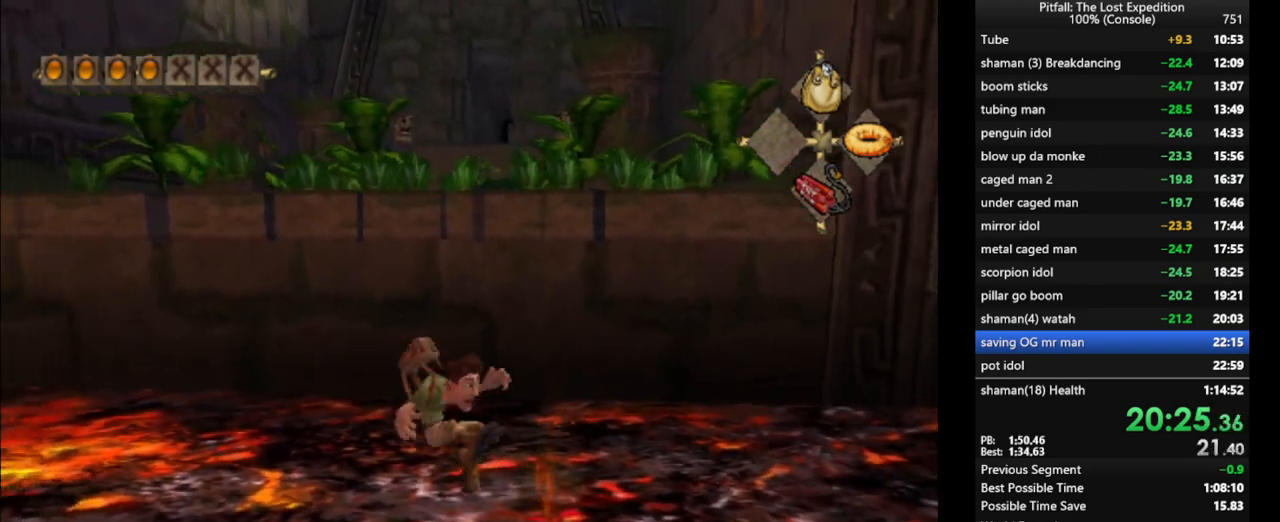
{"buttons": [], "left_stick": "up", "right_stick": "center", "events": [[383, "A", "down"], [450, "A", "up"]]}
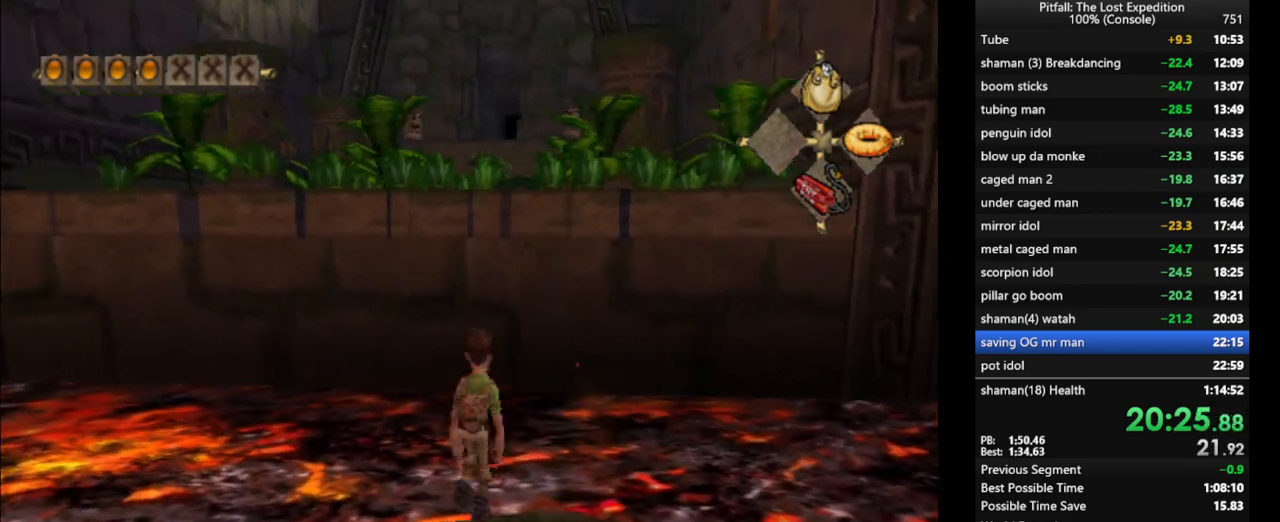
{"buttons": [], "left_stick": "center", "right_stick": "center", "events": [[83, "left_stick", "up-right"], [217, "left_stick", "center"], [317, "left_stick", "down"], [367, "Y", "down"], [433, "Y", "up"], [433, "left_stick", "center"]]}
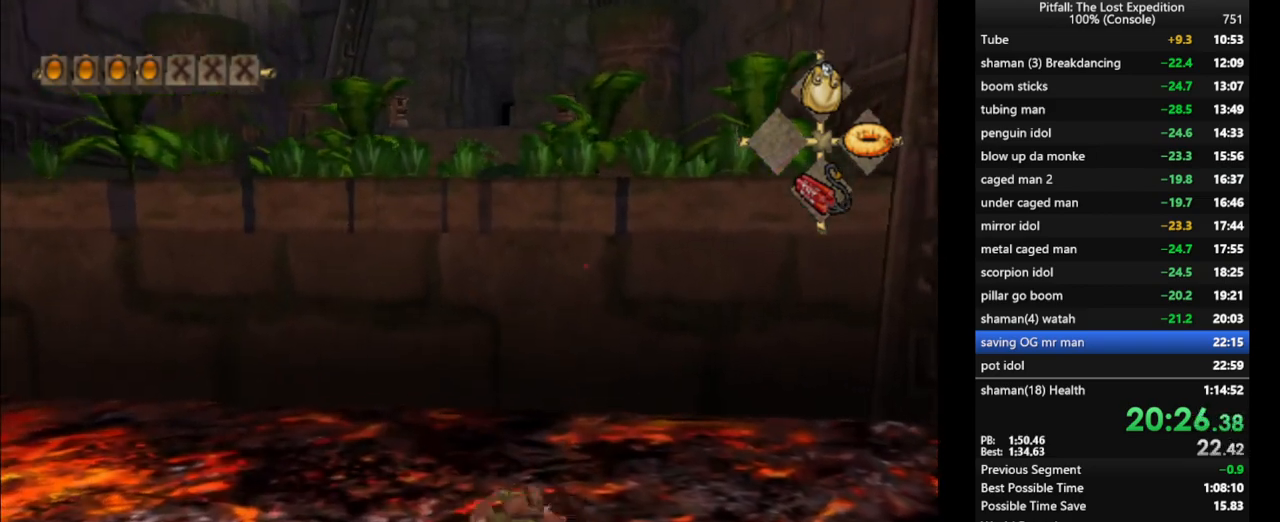
{"buttons": ["A"], "left_stick": "up", "right_stick": "center", "events": [[233, "left_stick", "up-right"], [350, "A", "down"], [483, "left_stick", "up"]]}
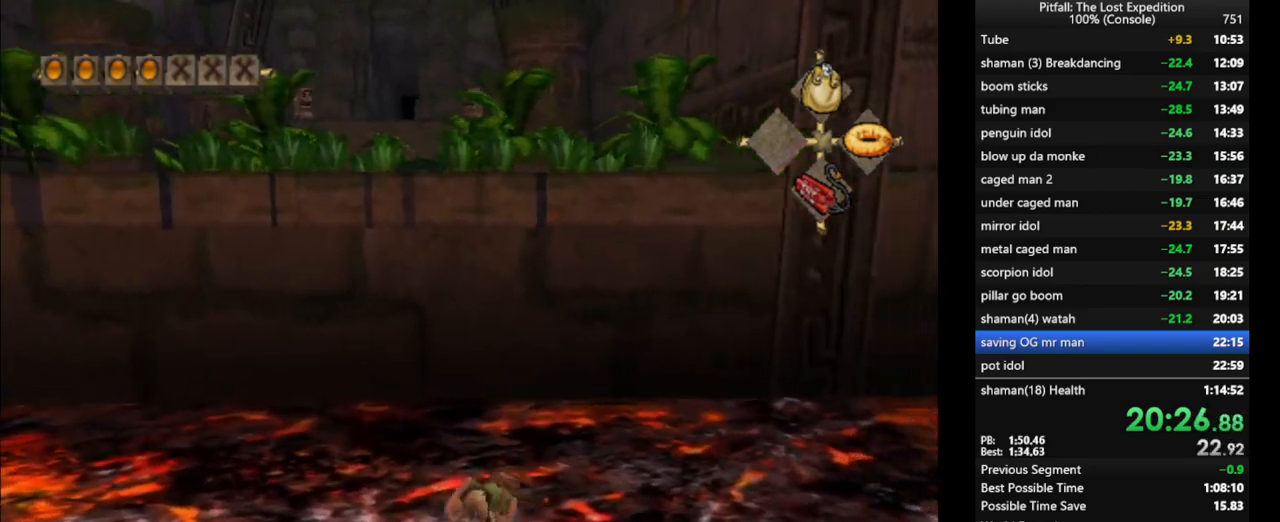
{"buttons": [], "left_stick": "up", "right_stick": "center", "events": [[50, "A", "up"], [150, "A", "down"], [500, "A", "up"]]}
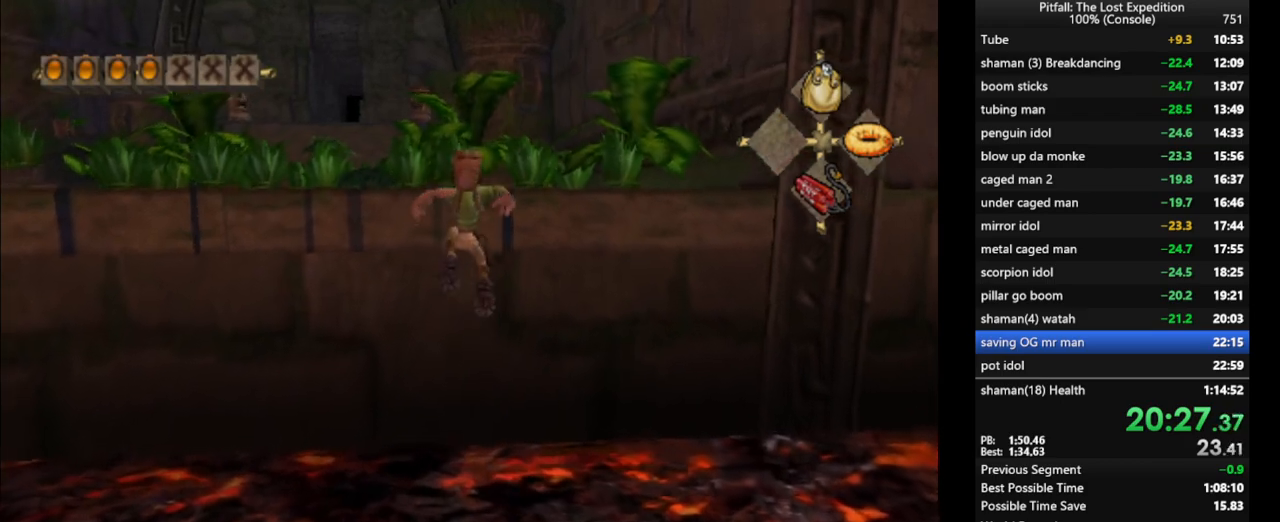
{"buttons": ["A"], "left_stick": "up", "right_stick": "center", "events": [[133, "A", "down"]]}
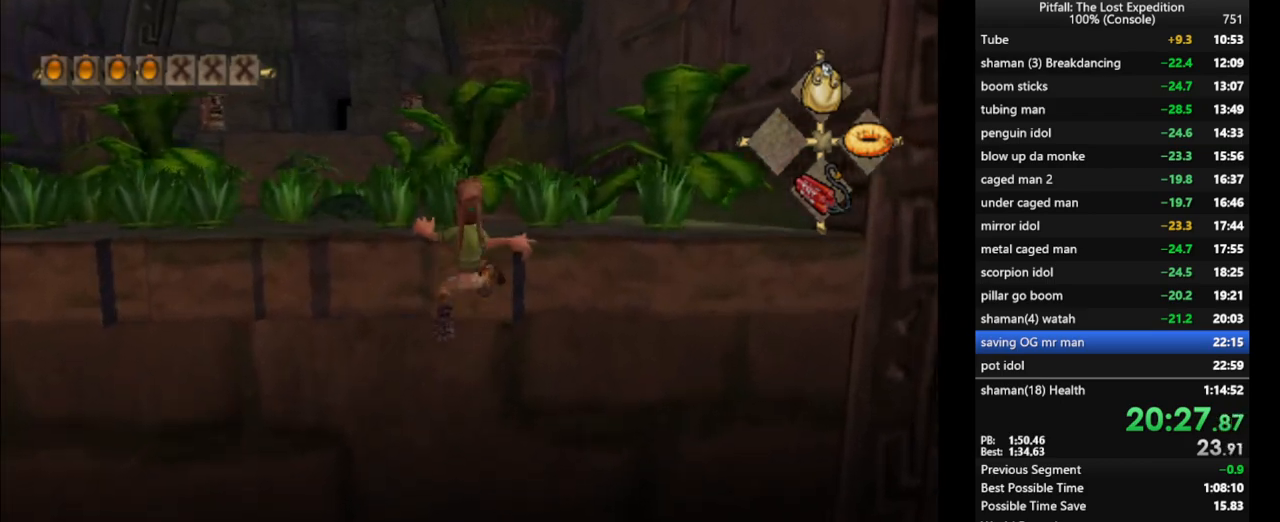
{"buttons": [], "left_stick": "center", "right_stick": "center", "events": [[183, "A", "up"], [317, "L1", "down"], [400, "L1", "up"], [500, "left_stick", "center"]]}
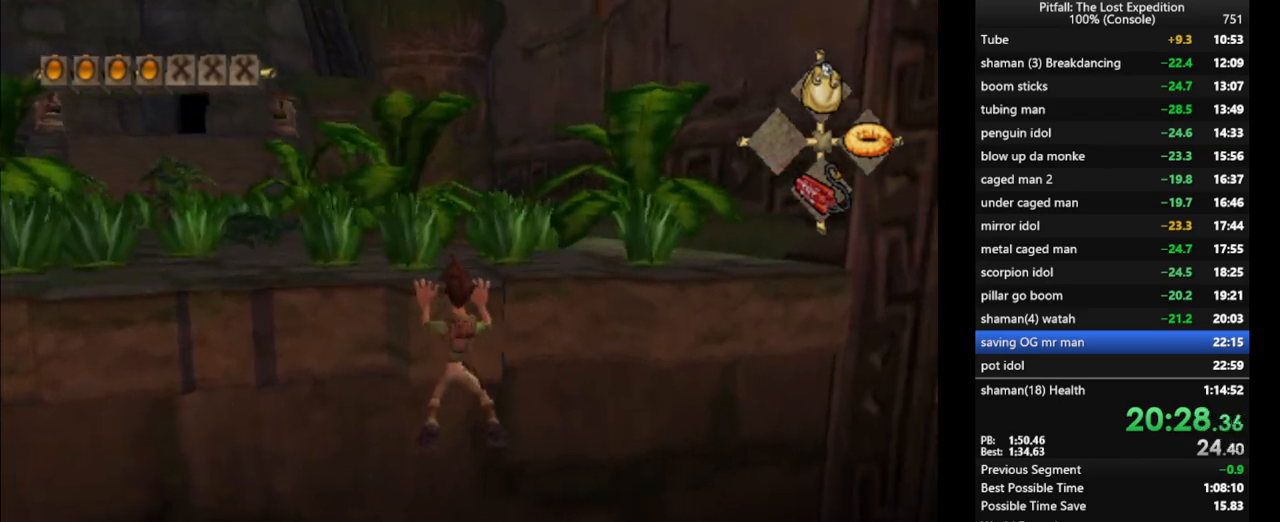
{"buttons": [], "left_stick": "up", "right_stick": "center", "events": [[133, "left_stick", "up"], [200, "X", "down"], [283, "X", "up"], [383, "X", "down"], [433, "L1", "down"], [467, "X", "up"], [500, "L1", "up"]]}
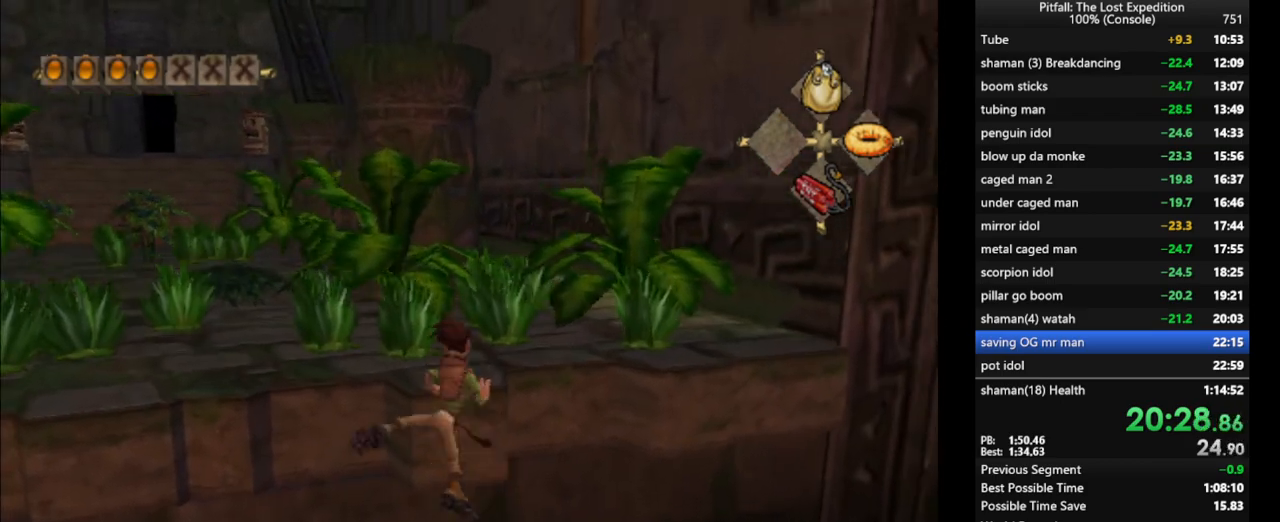
{"buttons": [], "left_stick": "up", "right_stick": "center", "events": [[67, "X", "down"], [100, "X", "up"], [150, "X", "down"], [233, "X", "up"], [300, "X", "down"], [333, "X", "up"], [383, "X", "down"], [433, "X", "up"]]}
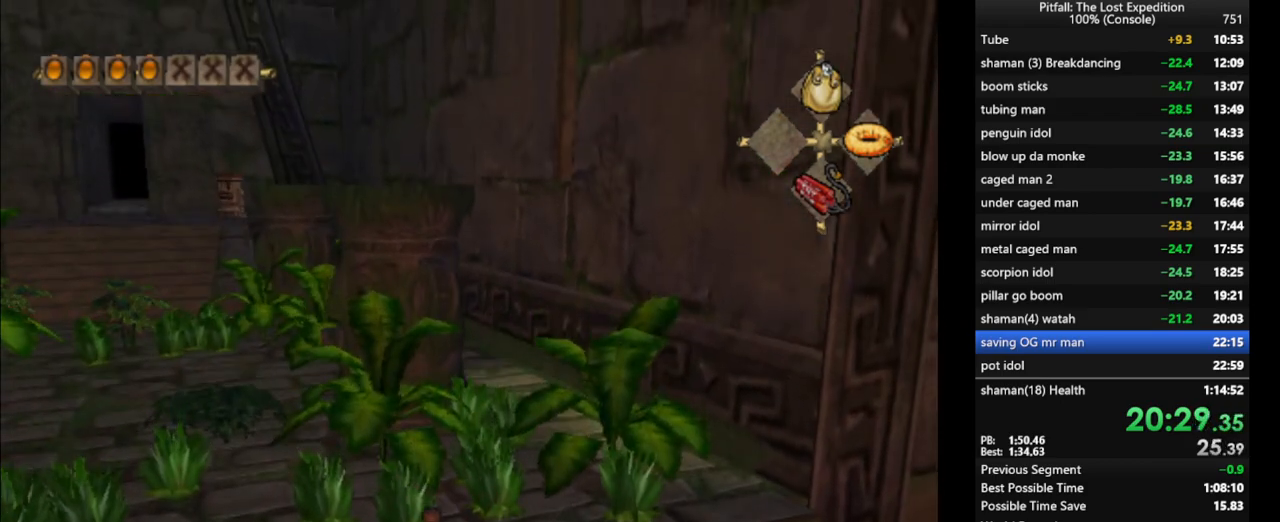
{"buttons": ["A"], "left_stick": "up-left", "right_stick": "center", "events": [[33, "X", "down"], [167, "X", "up"], [233, "X", "down"], [283, "X", "up"], [417, "left_stick", "up-left"], [483, "A", "down"]]}
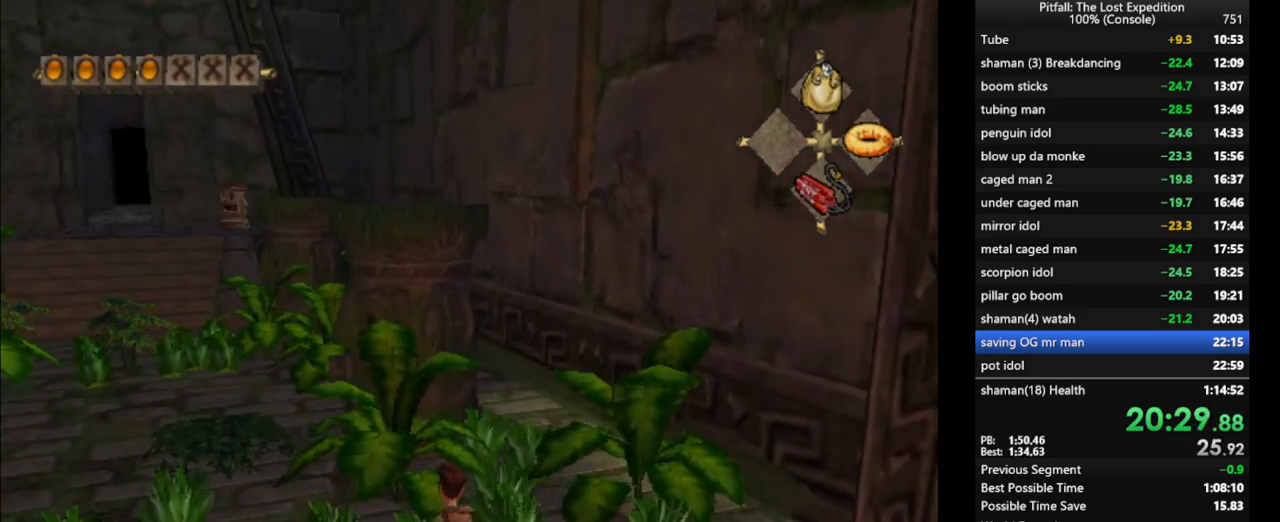
{"buttons": ["A"], "left_stick": "up", "right_stick": "center", "events": [[267, "A", "up"], [367, "A", "down"], [400, "left_stick", "up"]]}
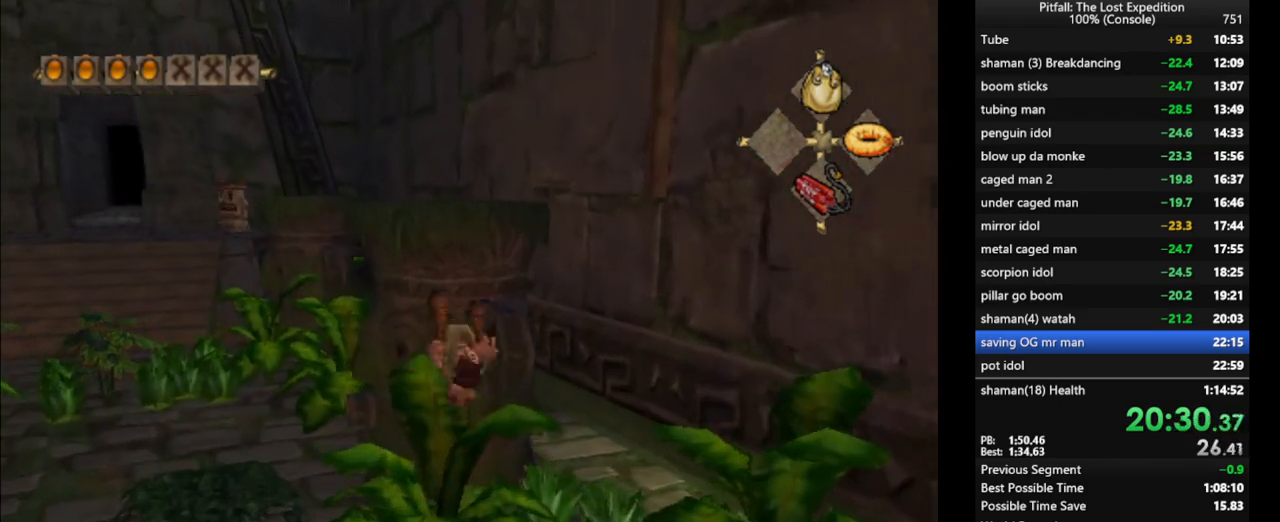
{"buttons": [], "left_stick": "up", "right_stick": "center", "events": [[100, "A", "up"]]}
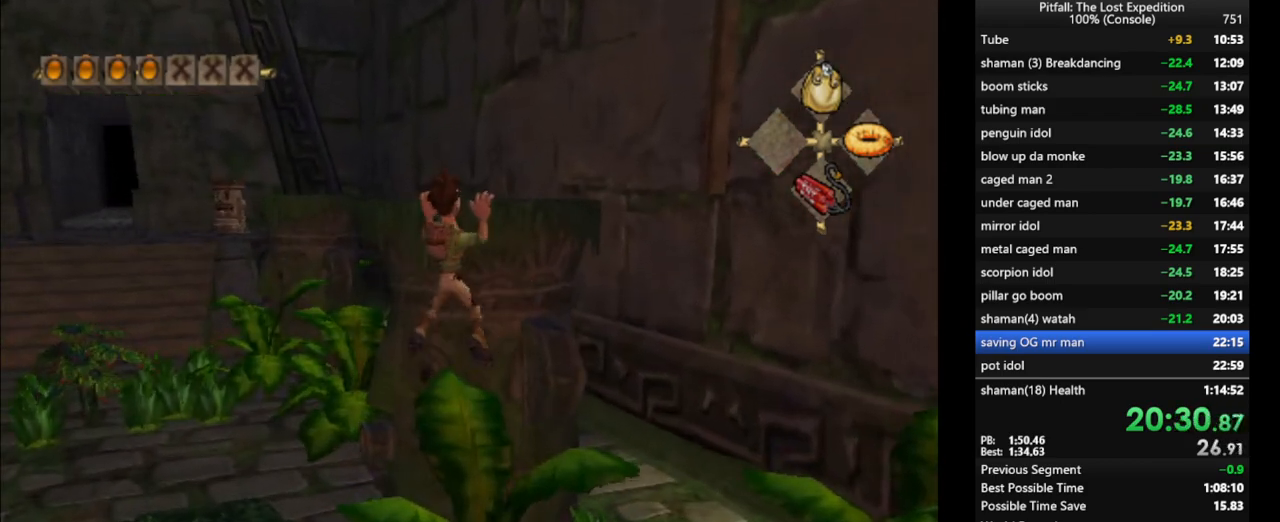
{"buttons": ["L1"], "left_stick": "up", "right_stick": "center", "events": [[450, "L1", "down"]]}
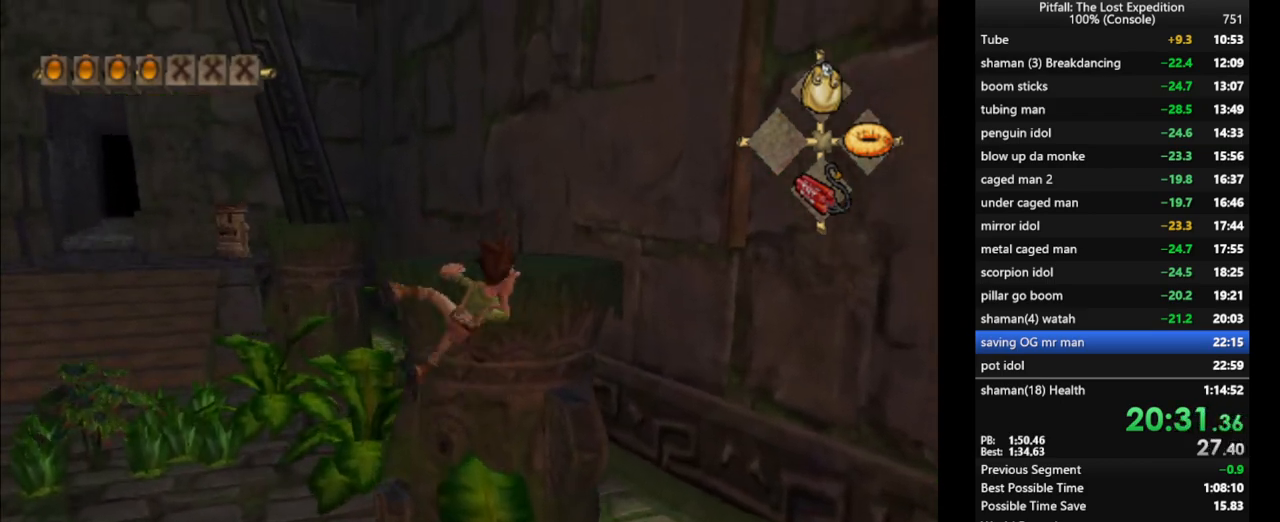
{"buttons": ["L1"], "left_stick": "up-left", "right_stick": "center", "events": [[500, "left_stick", "up-left"]]}
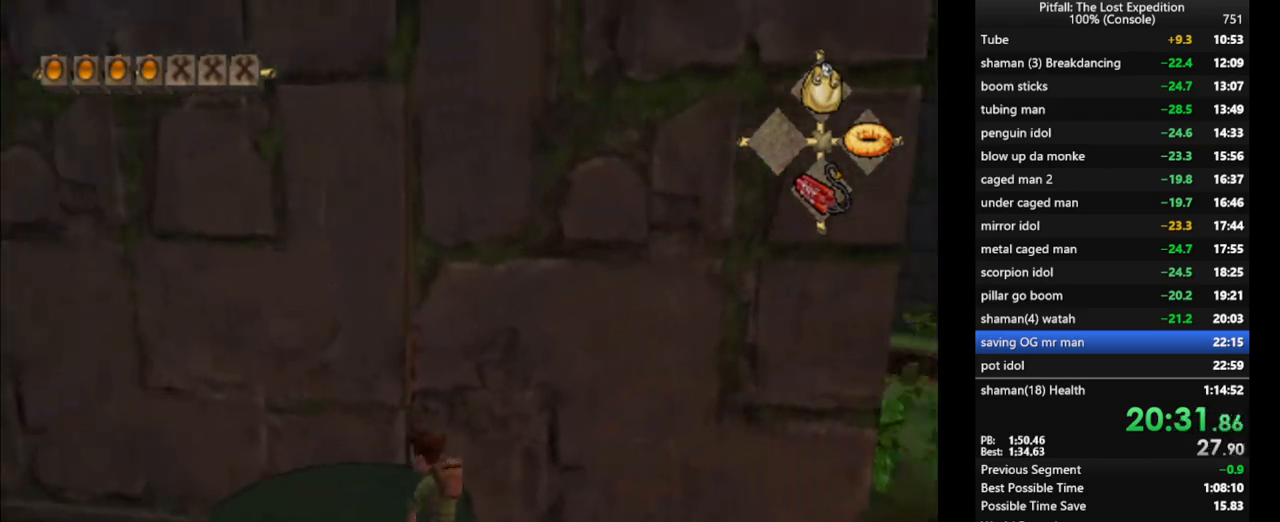
{"buttons": ["A"], "left_stick": "up-left", "right_stick": "center", "events": [[17, "L1", "up"], [500, "A", "down"]]}
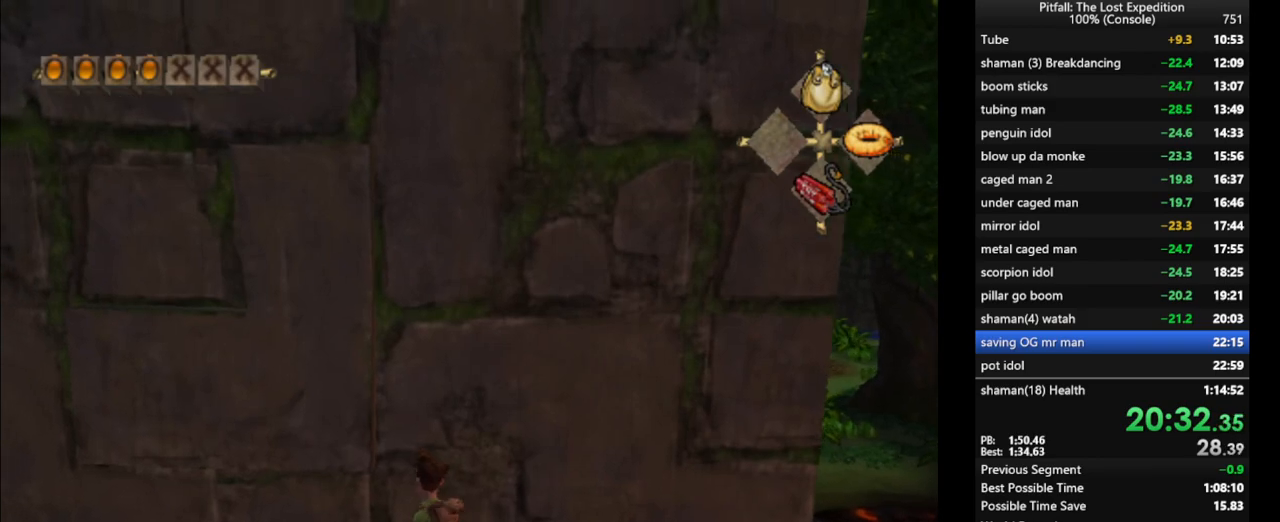
{"buttons": ["A"], "left_stick": "up-left", "right_stick": "center", "events": [[333, "A", "up"], [433, "A", "down"]]}
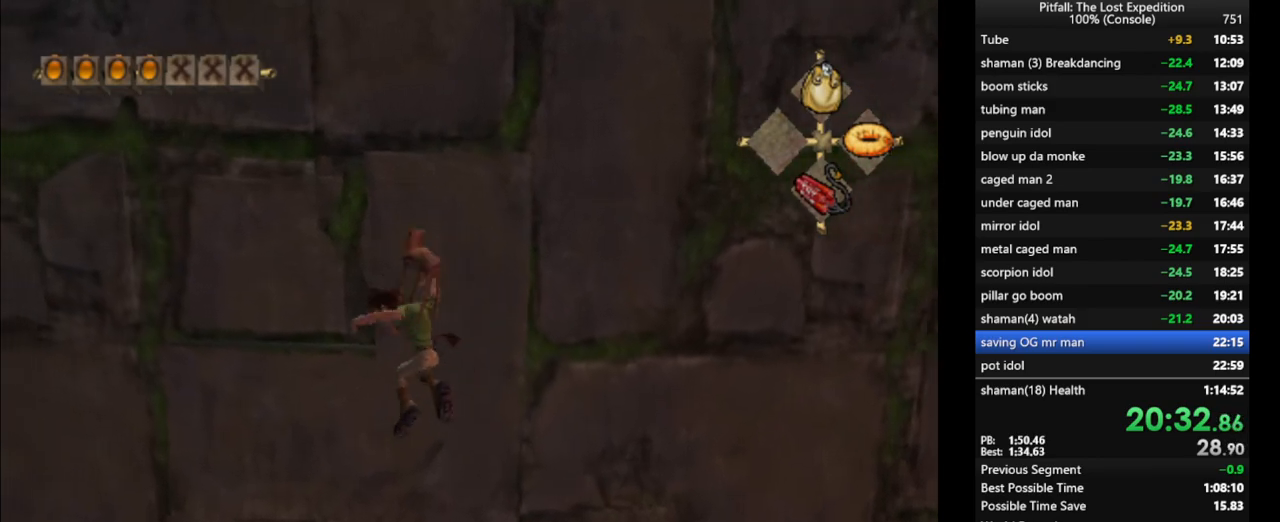
{"buttons": ["A"], "left_stick": "up", "right_stick": "center", "events": [[83, "A", "up"], [317, "L1", "down"], [383, "L1", "up"], [450, "left_stick", "up"], [500, "A", "down"]]}